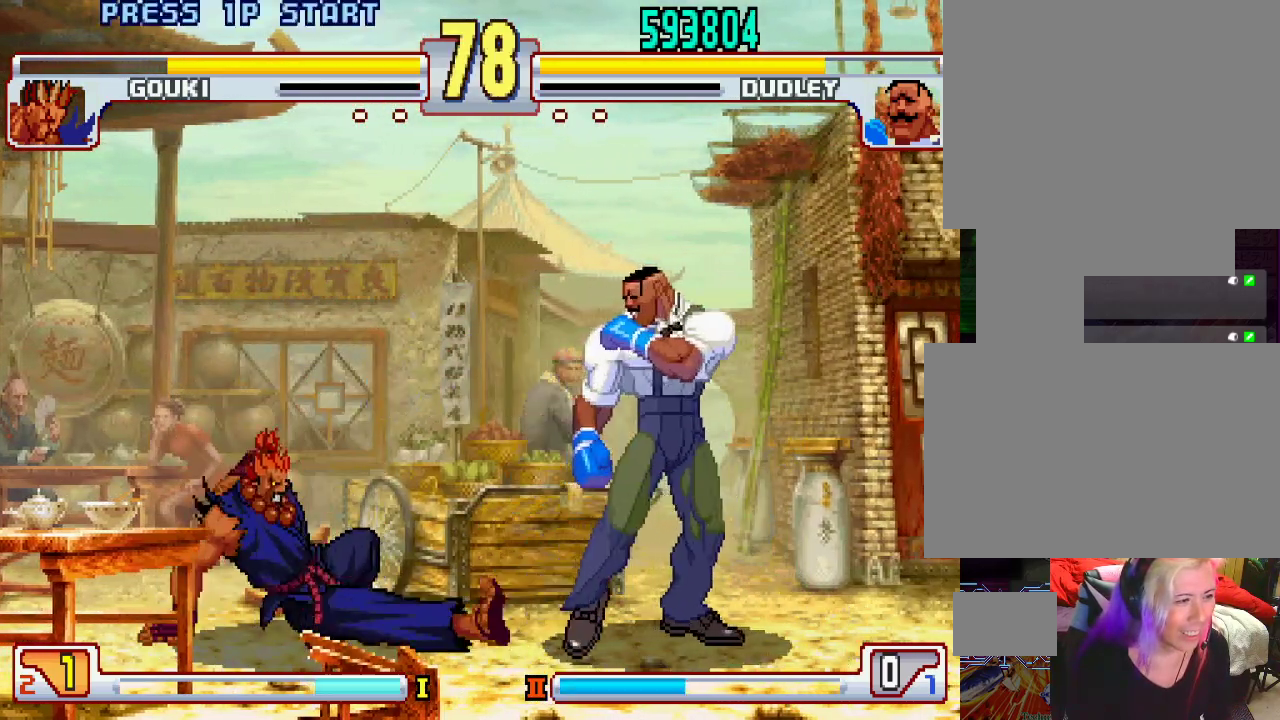
Gameplay with a controller (PlayStation layout); each line is a JSON object with the inputs held at the frame after it. "events" lists button and stick changes between this image and that frame as [ms after this image, input, new state], when the widget could be followed in between. Not read: L3 R1 R2 R3.
{"buttons": ["L2"], "left_stick": "down-right", "events": [[417, "left_stick", "down-right"], [433, "L2", "down"]]}
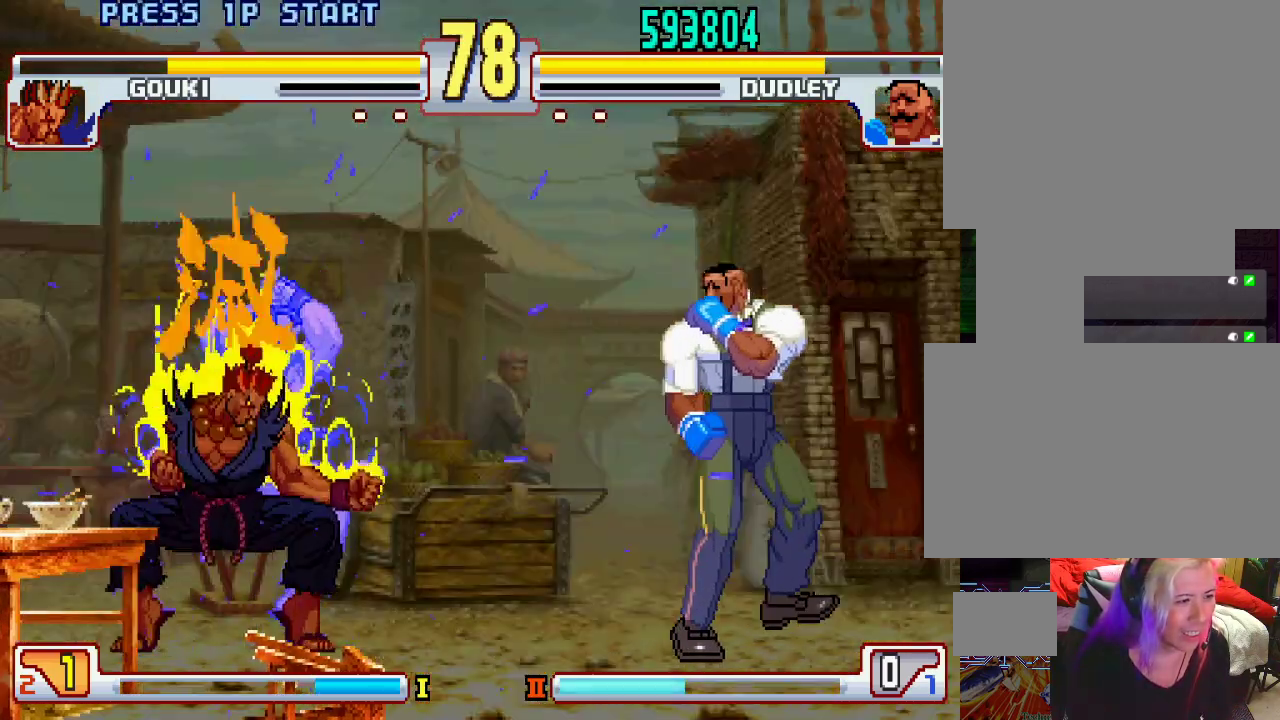
{"buttons": [], "left_stick": "right", "events": [[217, "L2", "up"], [283, "left_stick", "center"], [367, "left_stick", "right"]]}
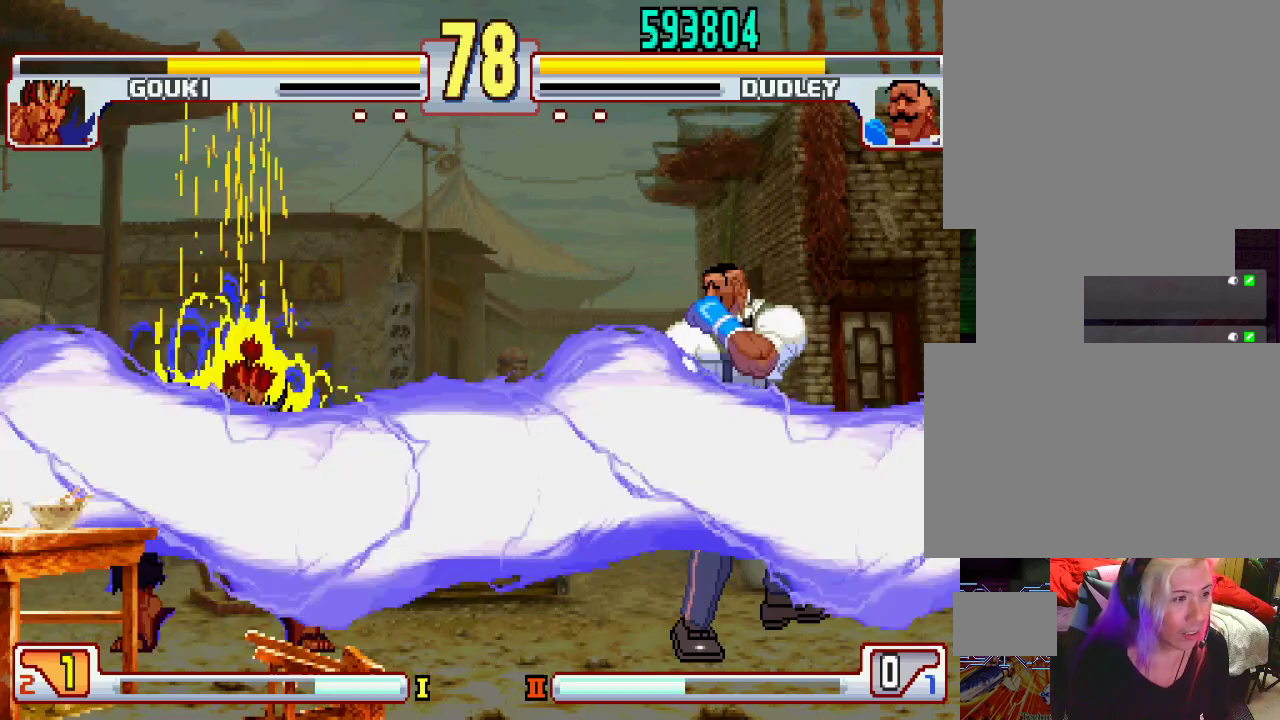
{"buttons": [], "left_stick": "right", "events": []}
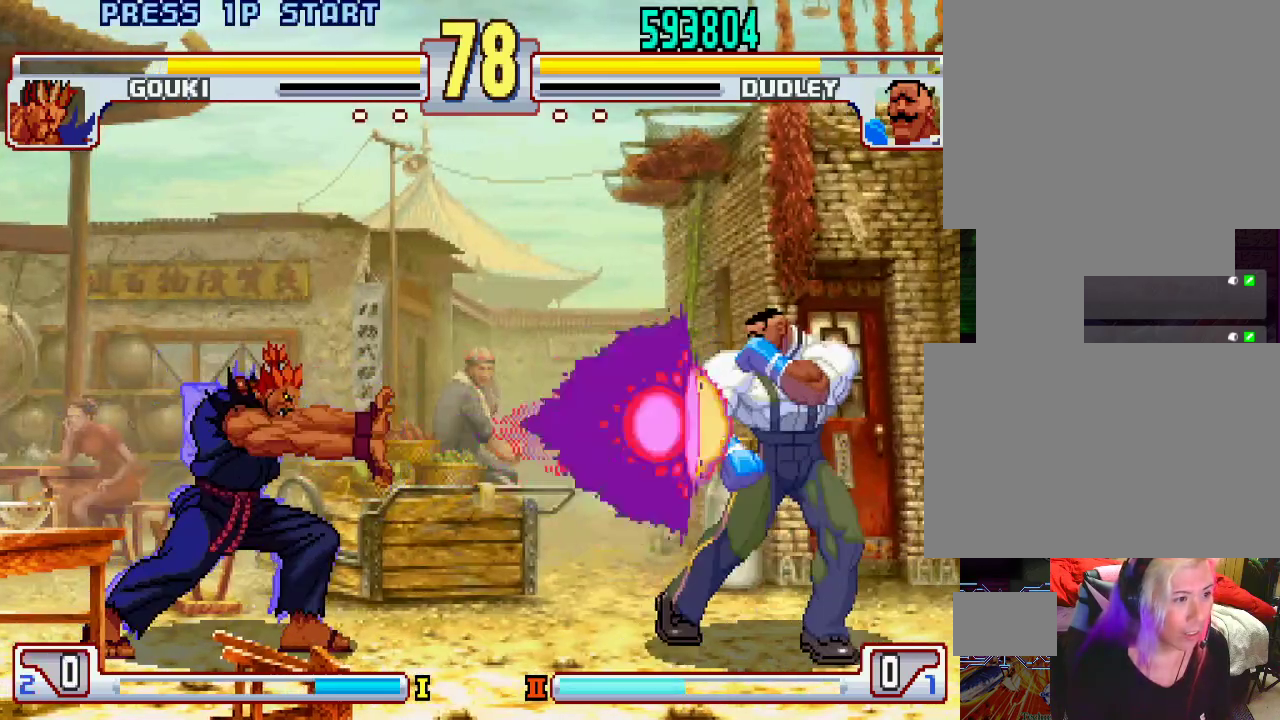
{"buttons": [], "left_stick": "down", "events": [[417, "left_stick", "down"]]}
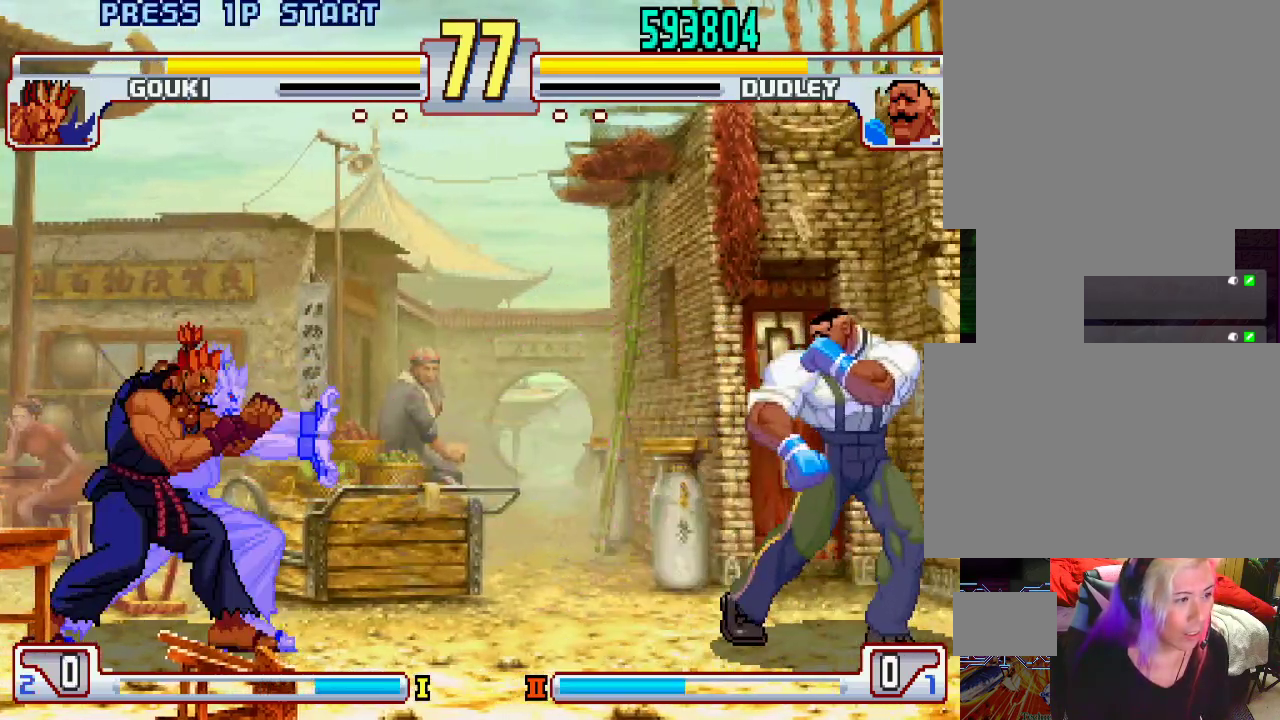
{"buttons": [], "left_stick": "center", "events": [[33, "left_stick", "left"], [133, "TRIANGLE", "down"], [167, "left_stick", "center"], [217, "TRIANGLE", "up"]]}
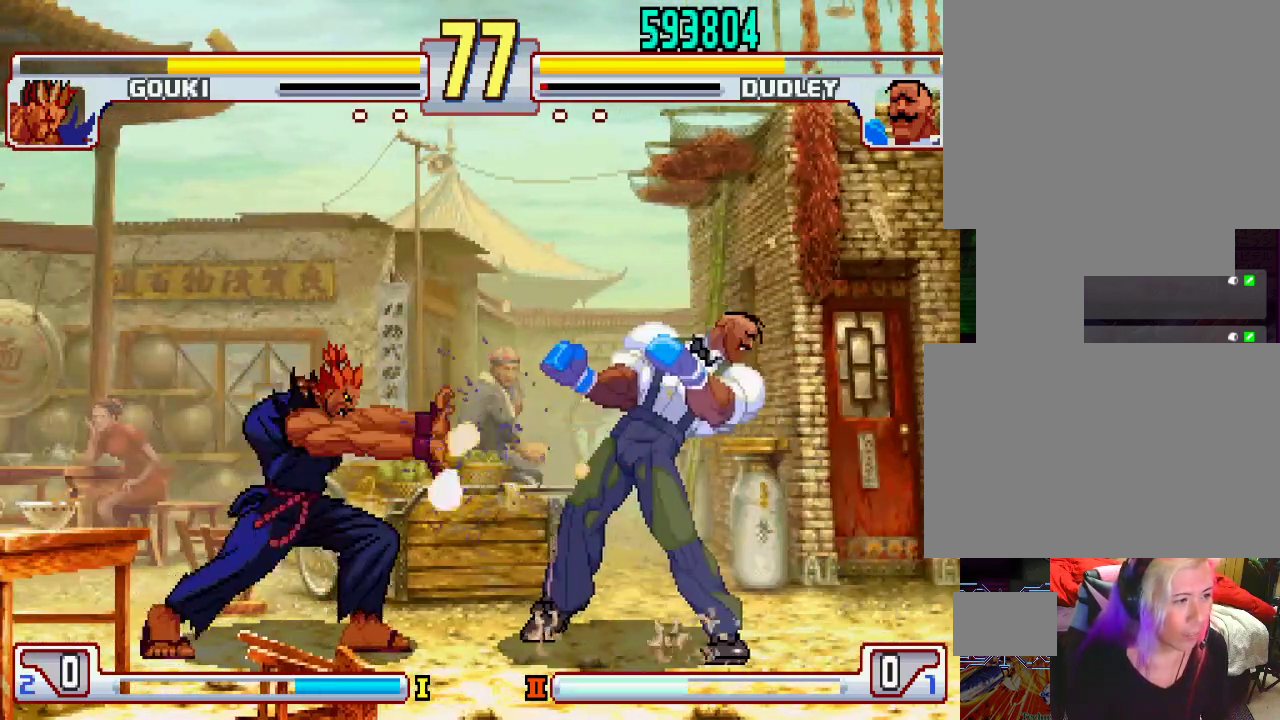
{"buttons": [], "left_stick": "center", "events": [[267, "left_stick", "up-left"], [433, "left_stick", "center"]]}
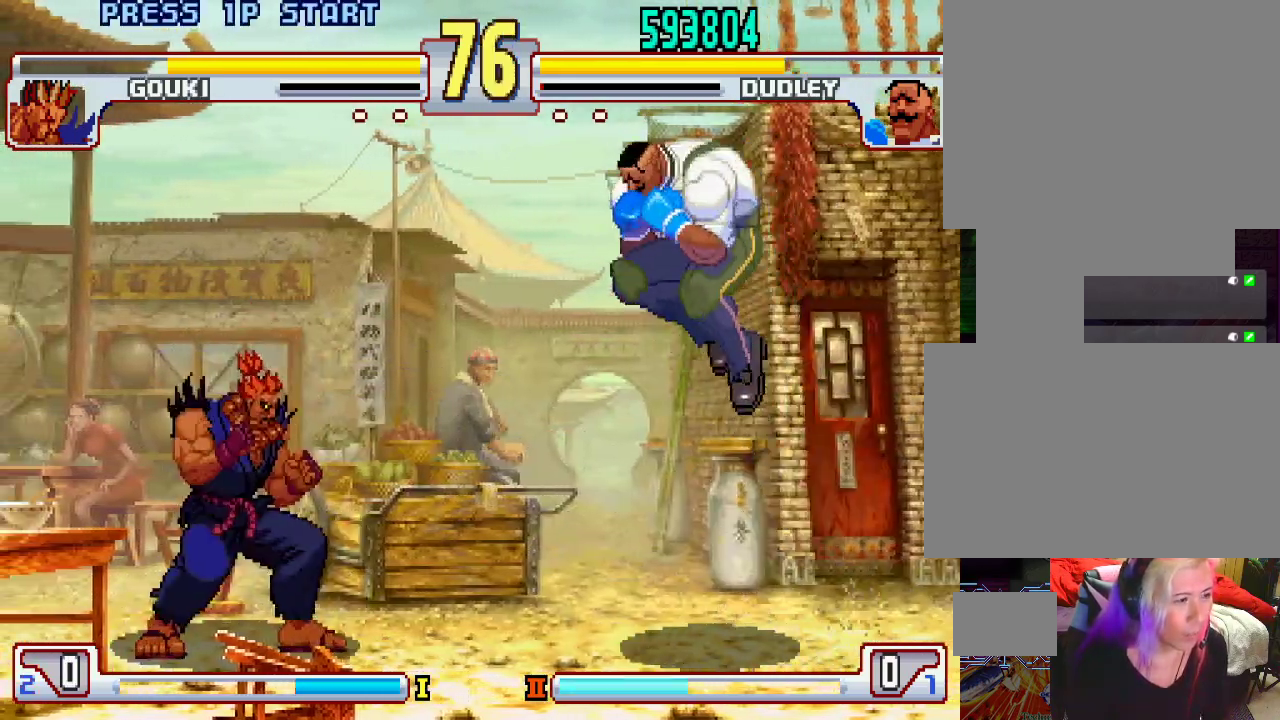
{"buttons": [], "left_stick": "center", "events": [[250, "left_stick", "left"], [333, "left_stick", "center"]]}
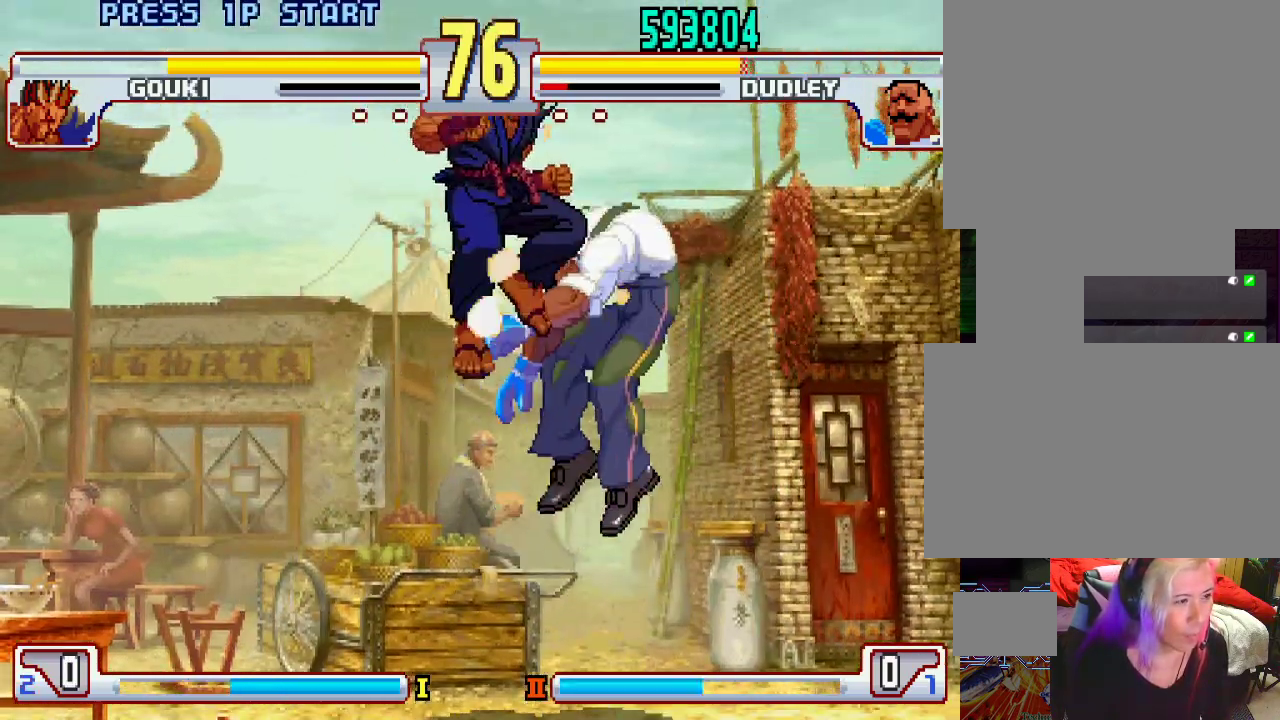
{"buttons": [], "left_stick": "center", "events": [[400, "left_stick", "left"], [500, "left_stick", "center"]]}
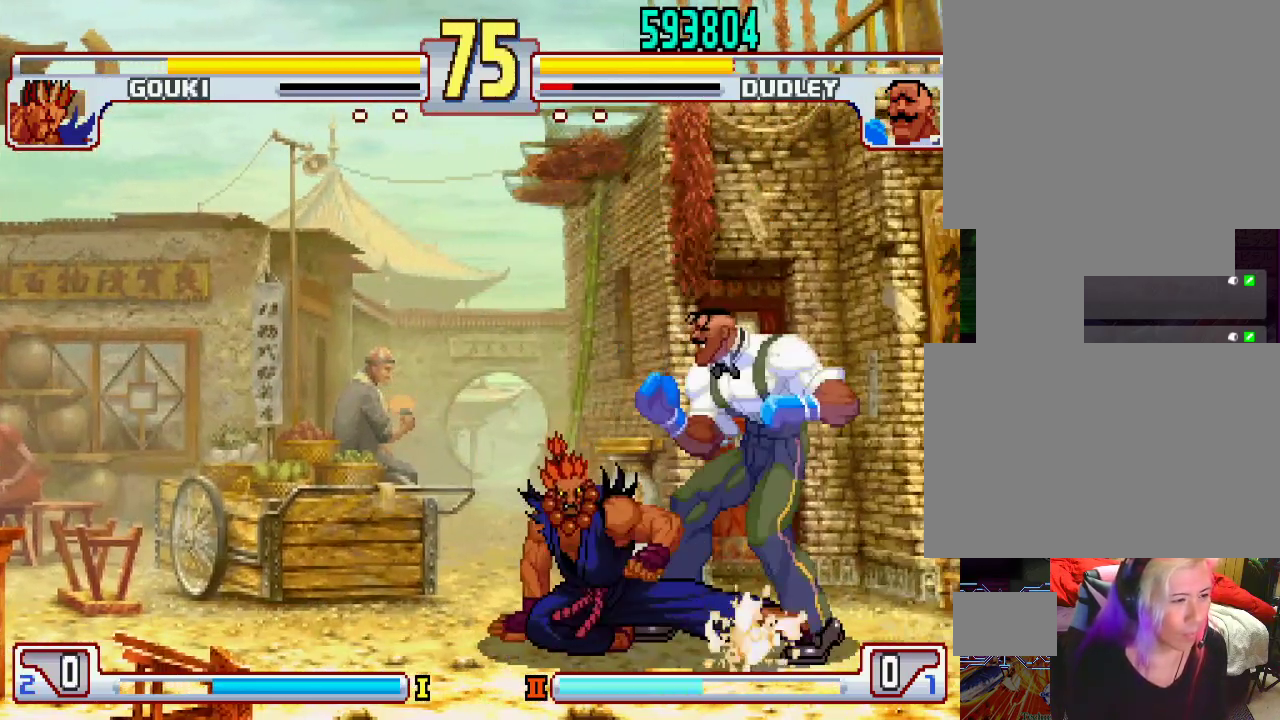
{"buttons": [], "left_stick": "down-right", "events": [[83, "SQUARE", "down"], [83, "left_stick", "down-right"], [317, "SQUARE", "up"]]}
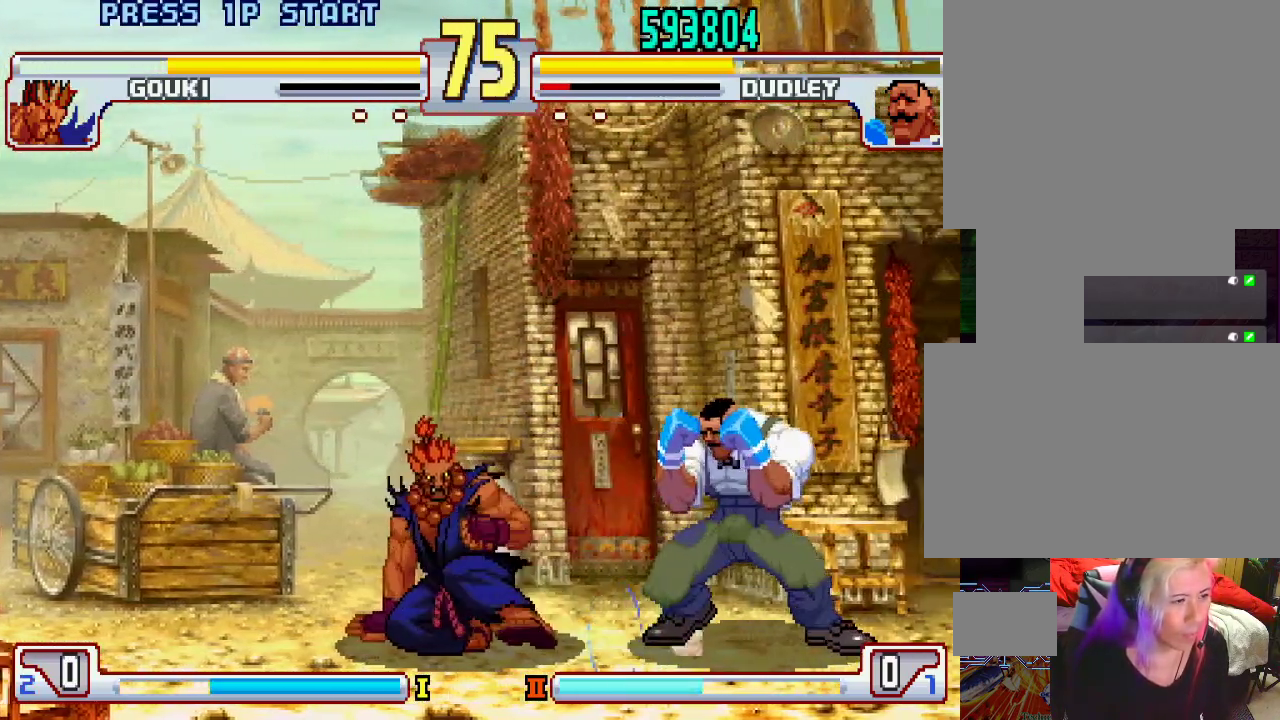
{"buttons": [], "left_stick": "right", "events": [[317, "left_stick", "right"]]}
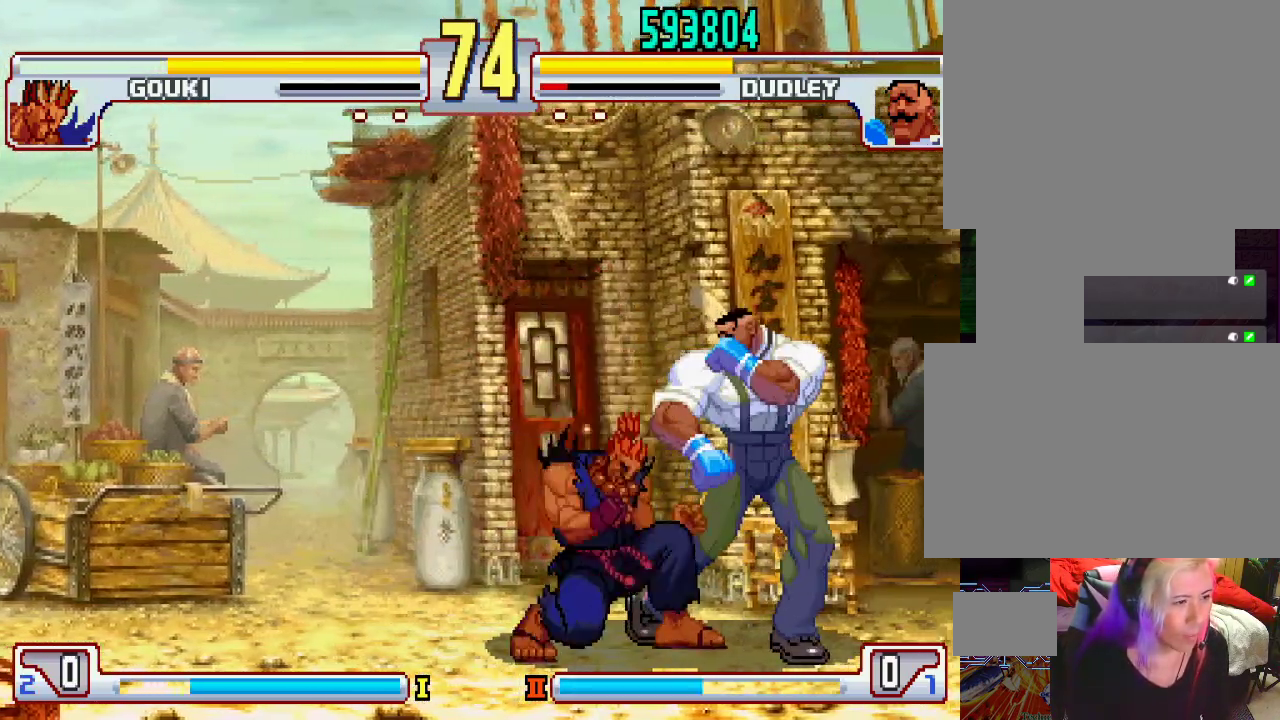
{"buttons": [], "left_stick": "right", "events": [[67, "CROSS", "down"], [67, "SQUARE", "down"], [117, "SQUARE", "up"], [133, "CROSS", "up"]]}
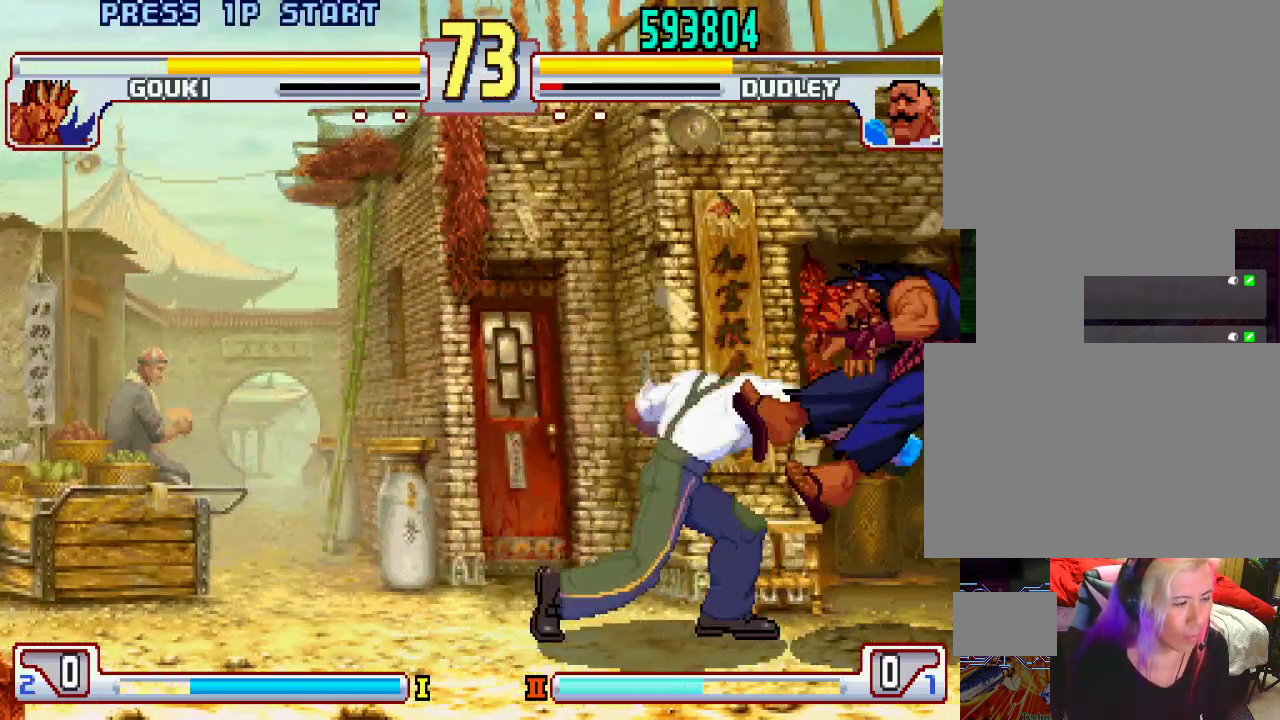
{"buttons": [], "left_stick": "right", "events": [[17, "left_stick", "center"], [317, "left_stick", "right"]]}
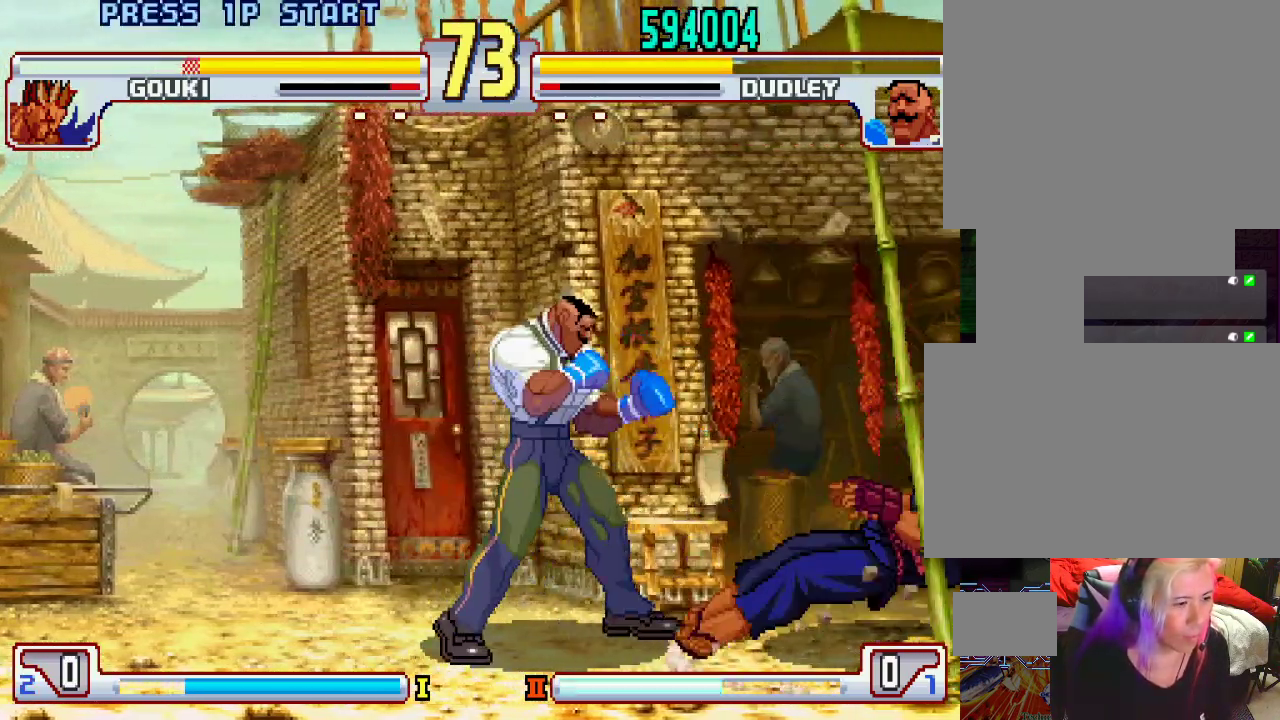
{"buttons": [], "left_stick": "right", "events": [[33, "CIRCLE", "down"], [100, "CIRCLE", "up"], [300, "CIRCLE", "down"], [400, "CIRCLE", "up"]]}
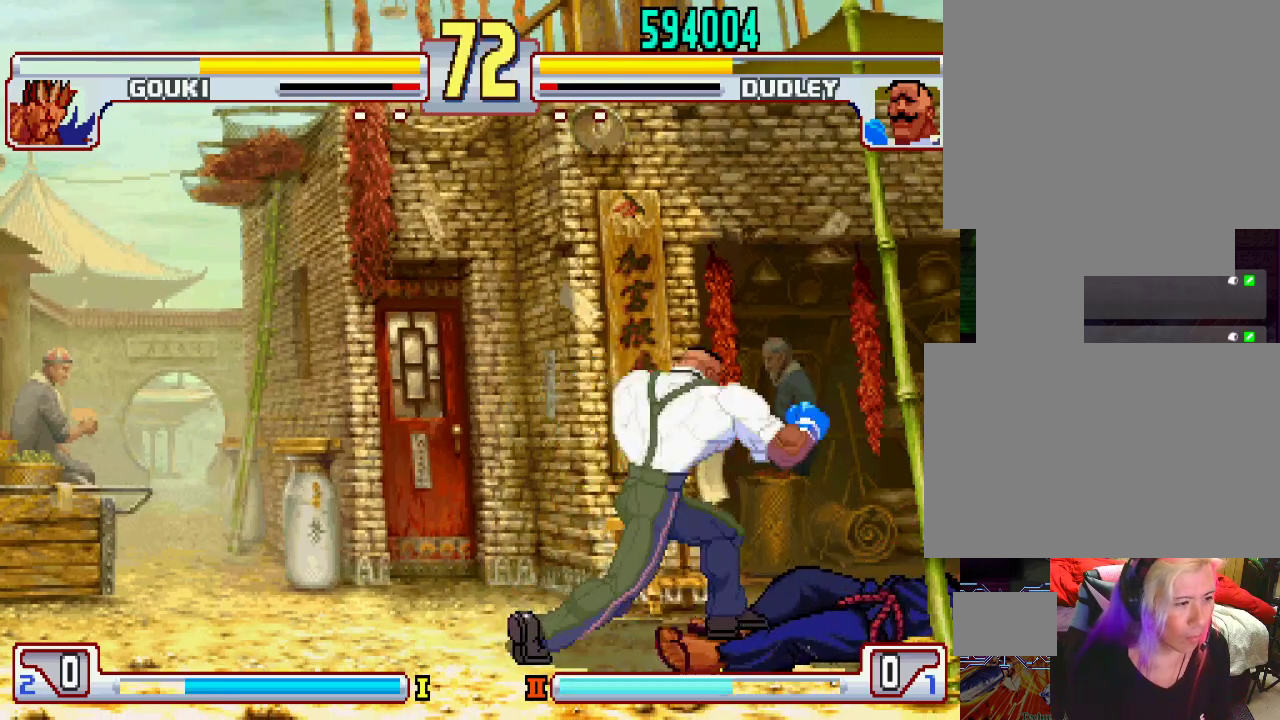
{"buttons": ["L2"], "left_stick": "right", "events": [[100, "left_stick", "left"], [183, "left_stick", "center"], [233, "left_stick", "right"], [500, "L2", "down"]]}
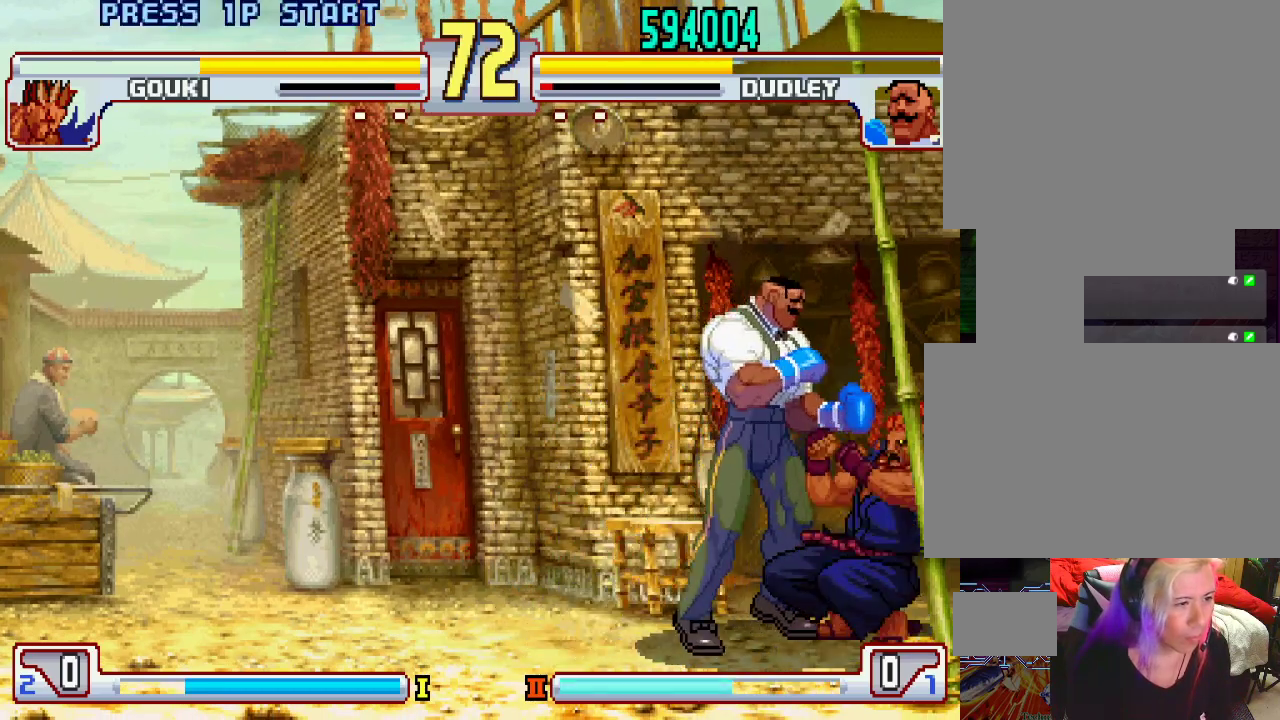
{"buttons": [], "left_stick": "center", "events": [[83, "L2", "up"], [150, "CIRCLE", "down"], [183, "left_stick", "center"], [200, "CIRCLE", "up"], [283, "CIRCLE", "down"], [367, "CIRCLE", "up"]]}
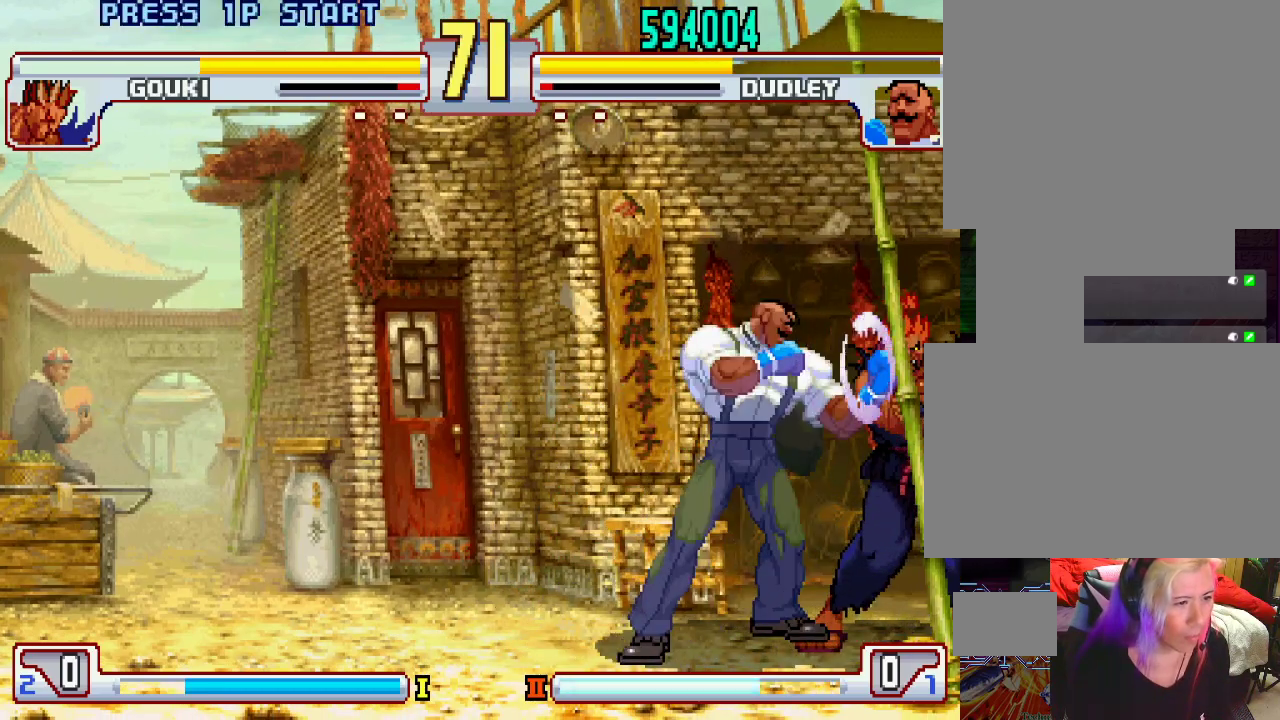
{"buttons": [], "left_stick": "left", "events": [[250, "left_stick", "left"], [333, "left_stick", "center"], [400, "left_stick", "left"]]}
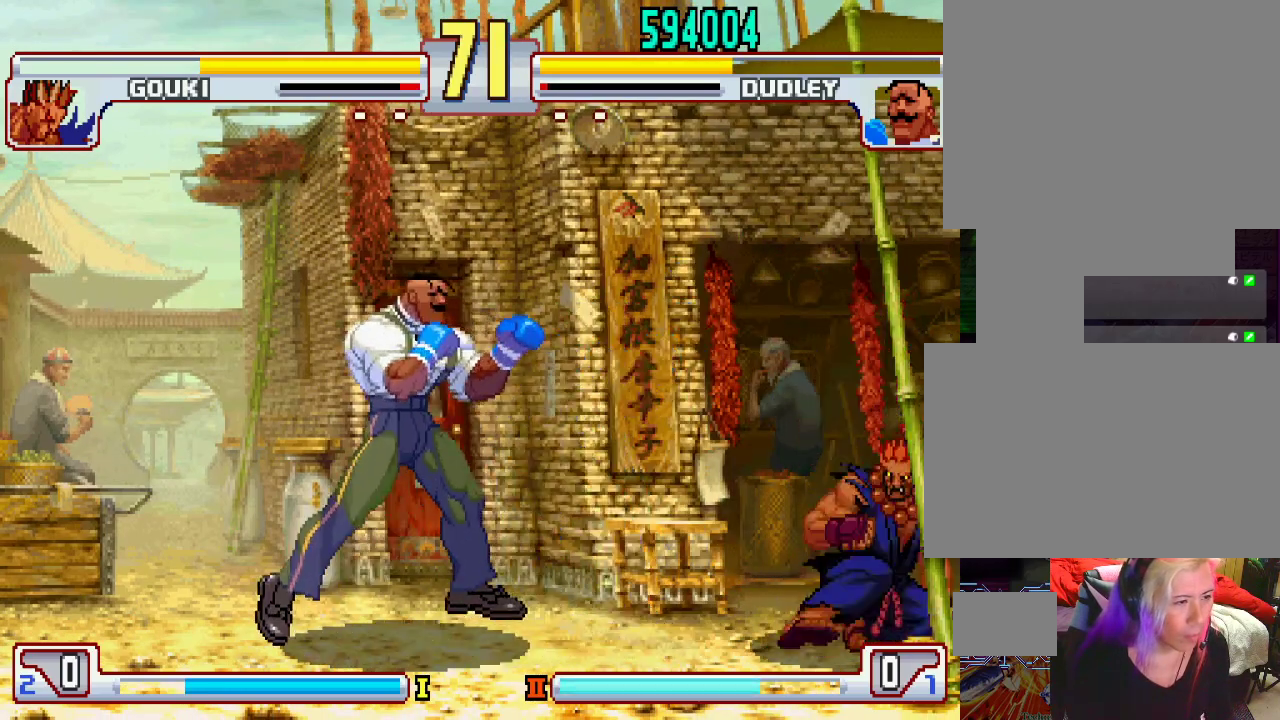
{"buttons": [], "left_stick": "right", "events": [[483, "left_stick", "right"]]}
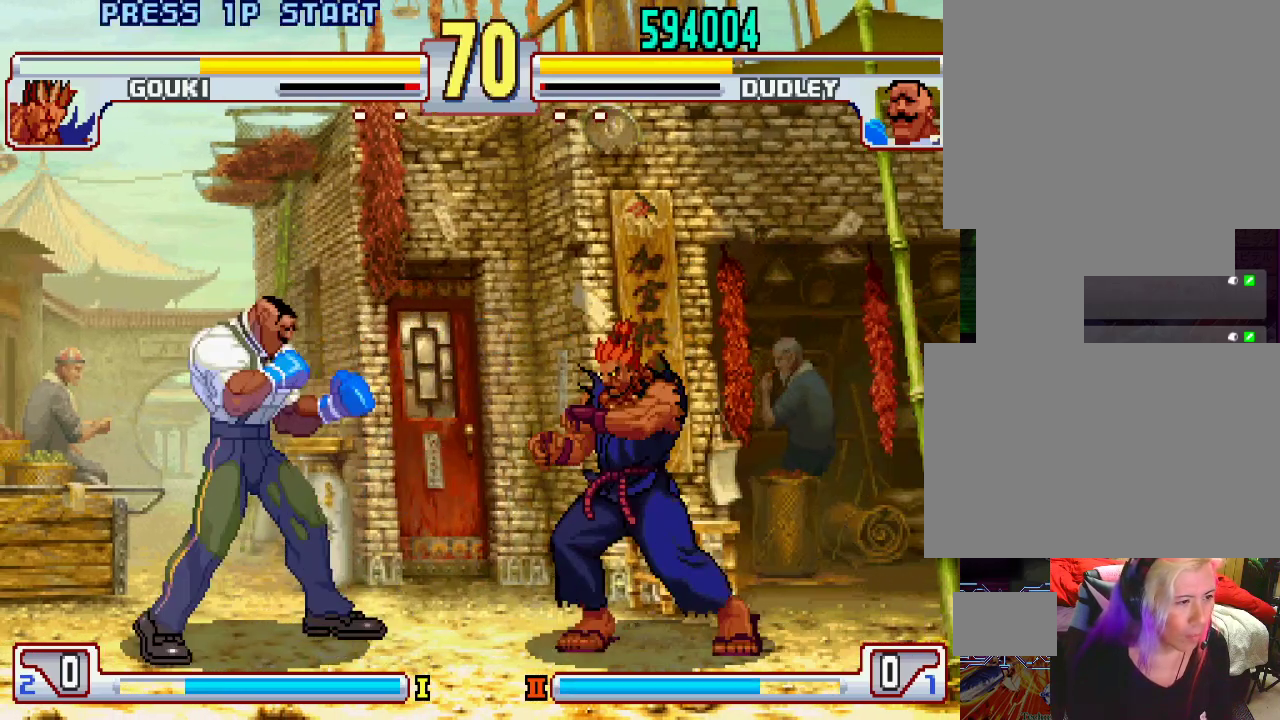
{"buttons": [], "left_stick": "left", "events": [[83, "left_stick", "center"], [133, "left_stick", "left"]]}
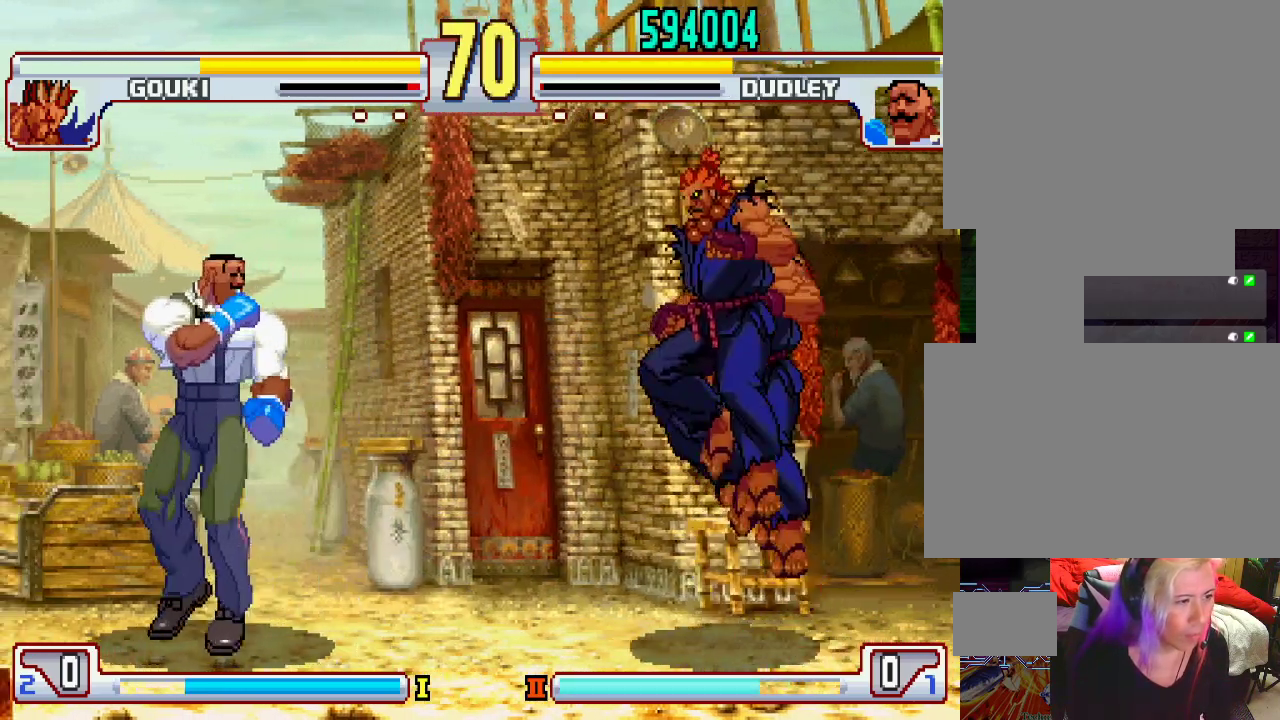
{"buttons": [], "left_stick": "left", "events": [[50, "left_stick", "right"], [117, "left_stick", "center"], [167, "left_stick", "left"]]}
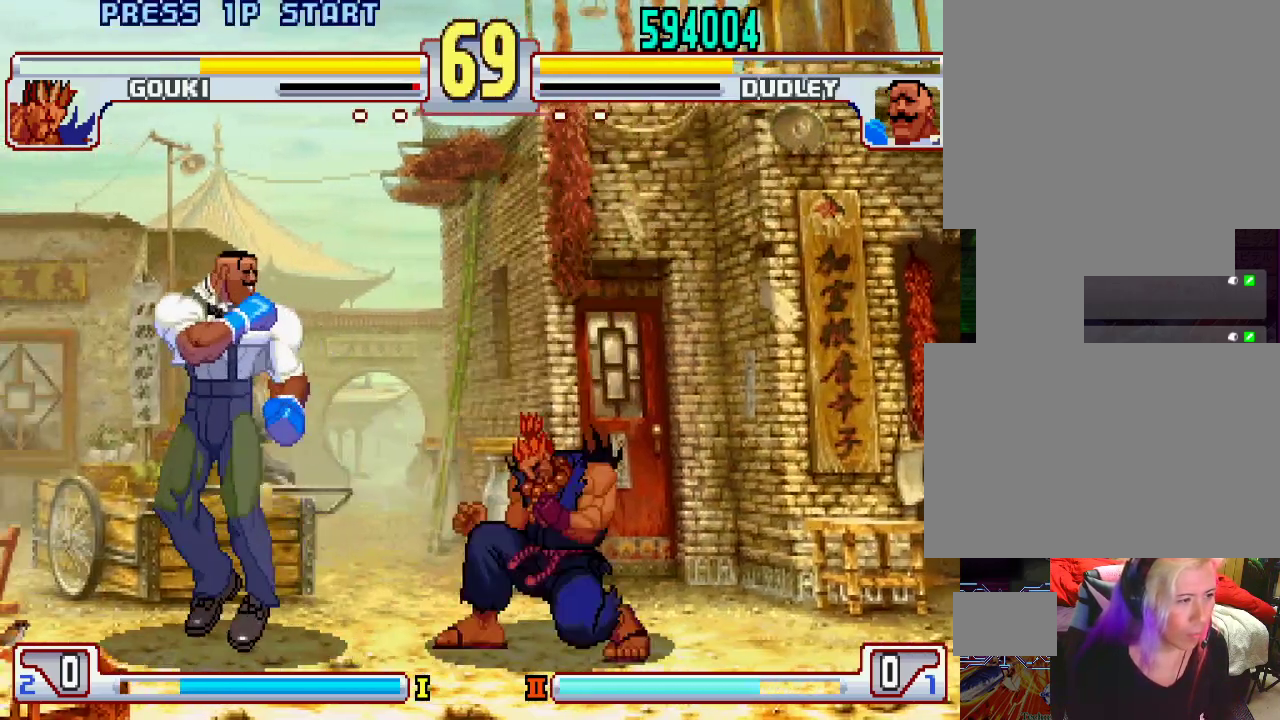
{"buttons": ["L2"], "left_stick": "down-left", "events": [[83, "L2", "down"], [83, "left_stick", "down-left"]]}
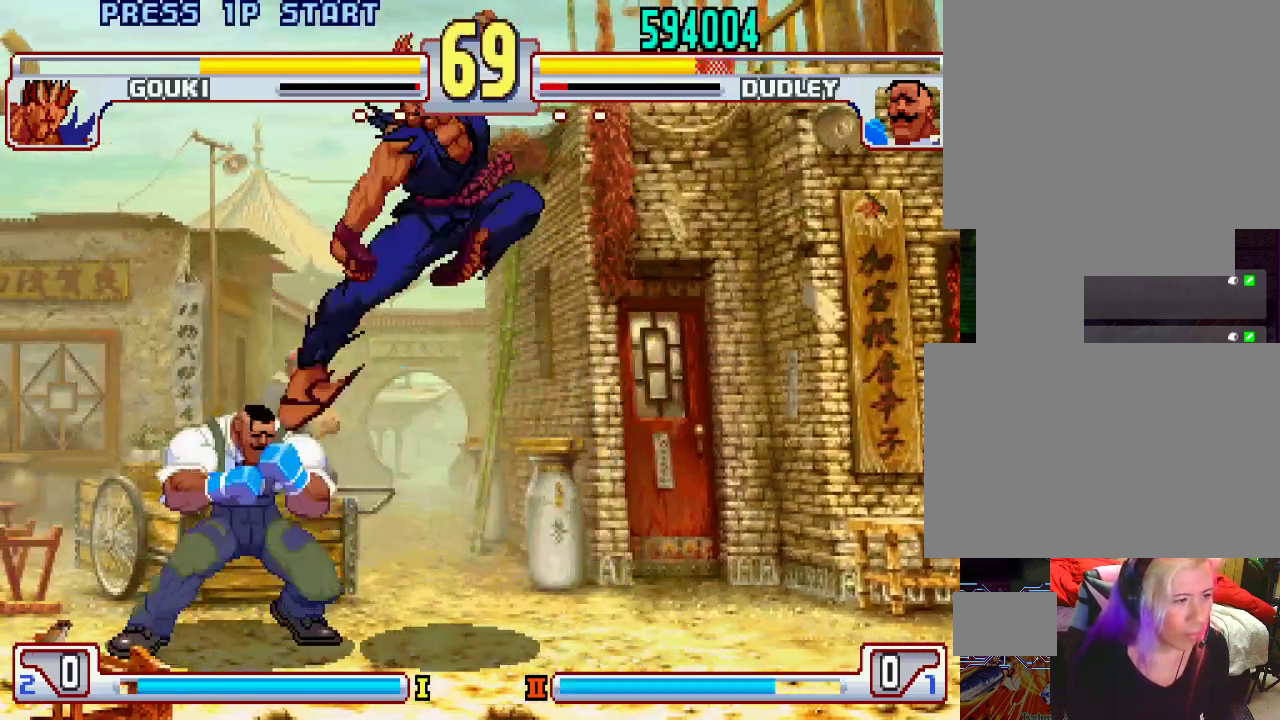
{"buttons": [], "left_stick": "down-left", "events": [[33, "L2", "up"], [83, "left_stick", "left"], [383, "left_stick", "down-left"]]}
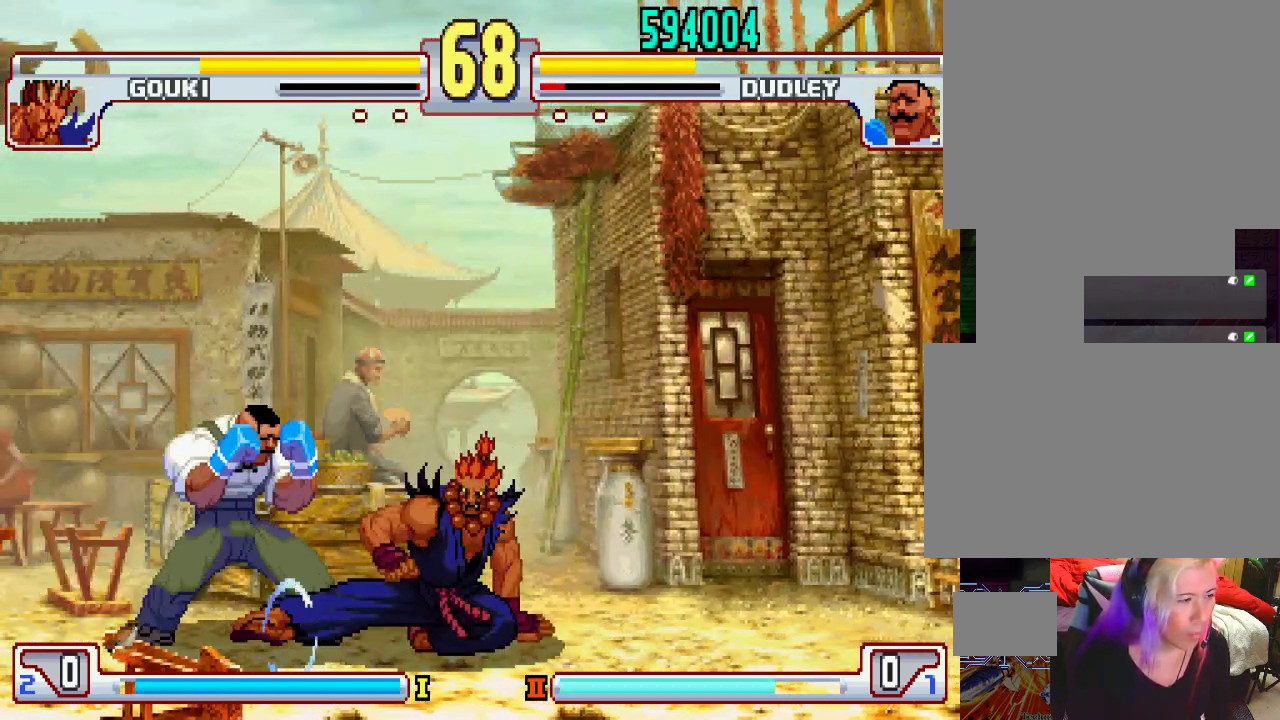
{"buttons": [], "left_stick": "left", "events": [[450, "left_stick", "left"]]}
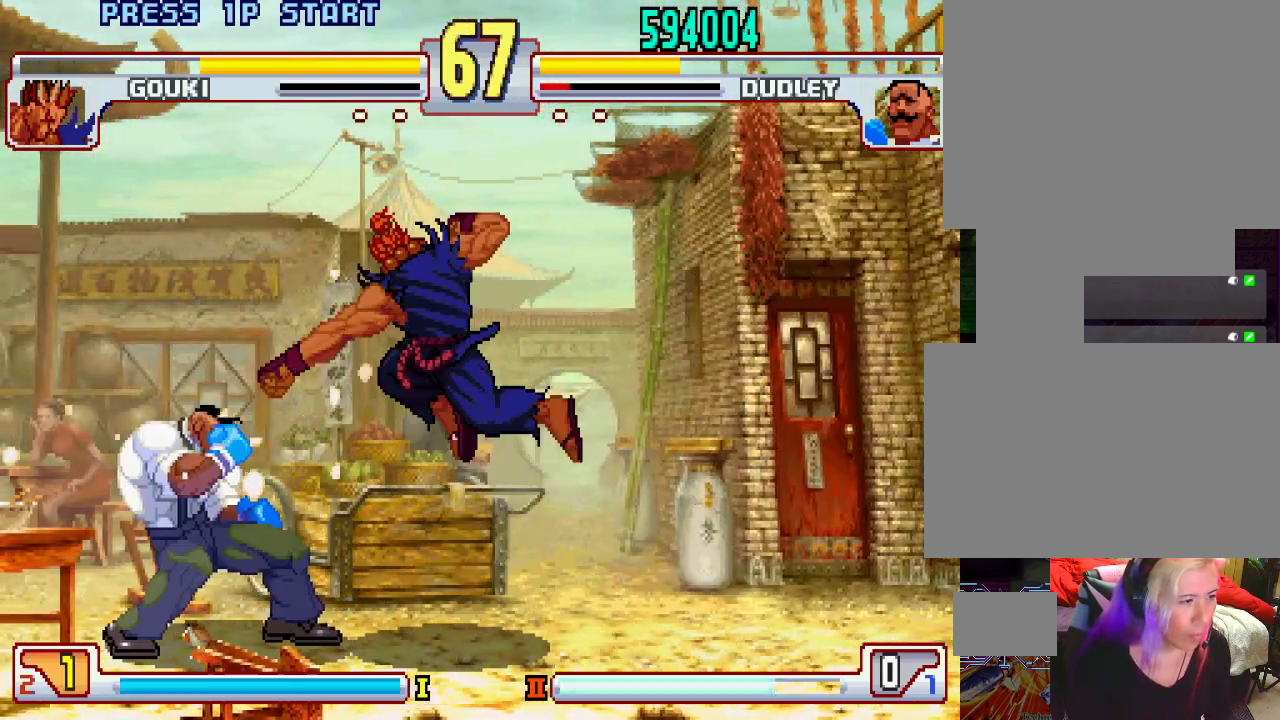
{"buttons": ["TRIANGLE"], "left_stick": "down-left", "events": [[317, "left_stick", "down-left"], [367, "TRIANGLE", "down"]]}
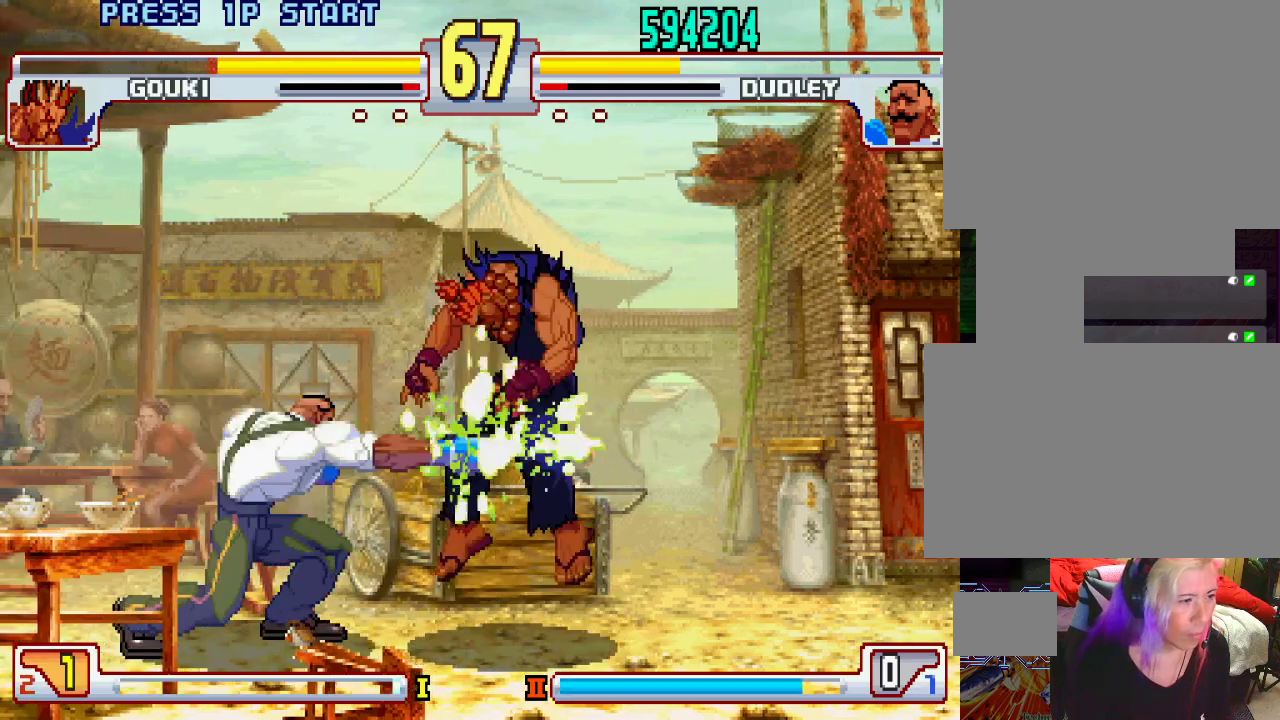
{"buttons": [], "left_stick": "right", "events": [[117, "TRIANGLE", "up"], [217, "left_stick", "center"], [367, "left_stick", "right"]]}
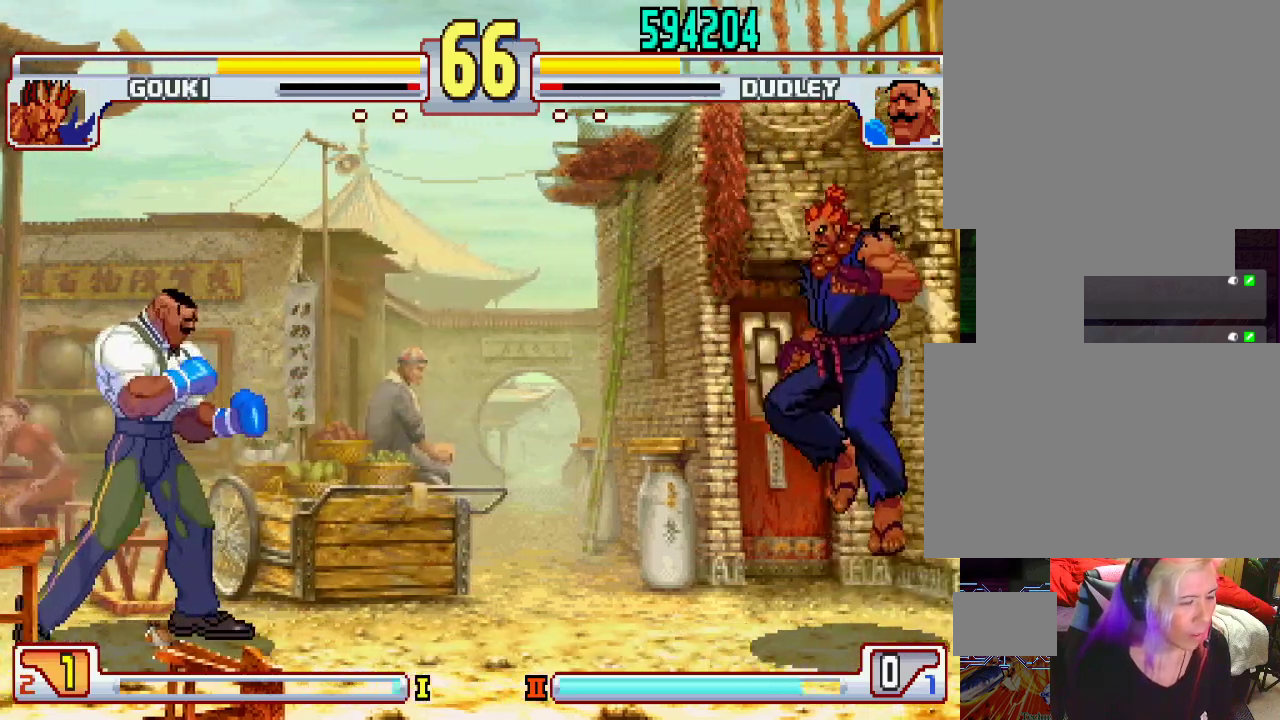
{"buttons": [], "left_stick": "left", "events": [[433, "left_stick", "left"]]}
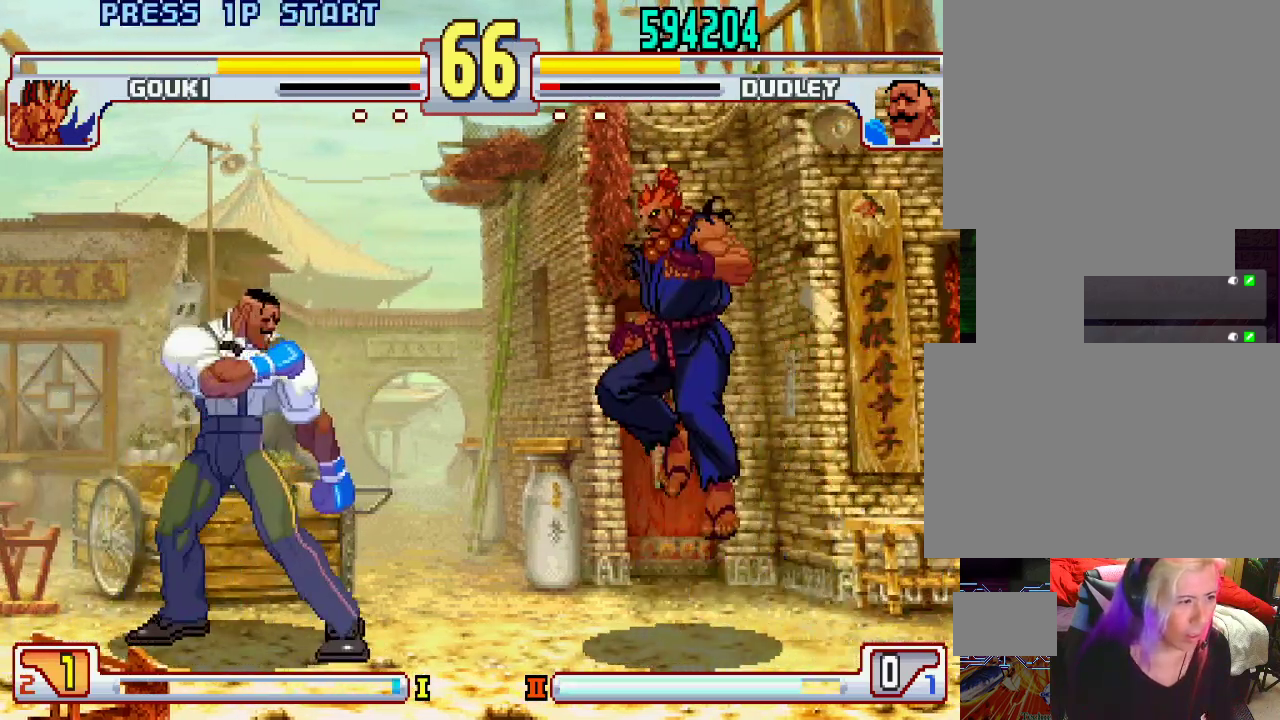
{"buttons": ["L2"], "left_stick": "down-left", "events": [[300, "left_stick", "down-left"], [333, "L2", "down"]]}
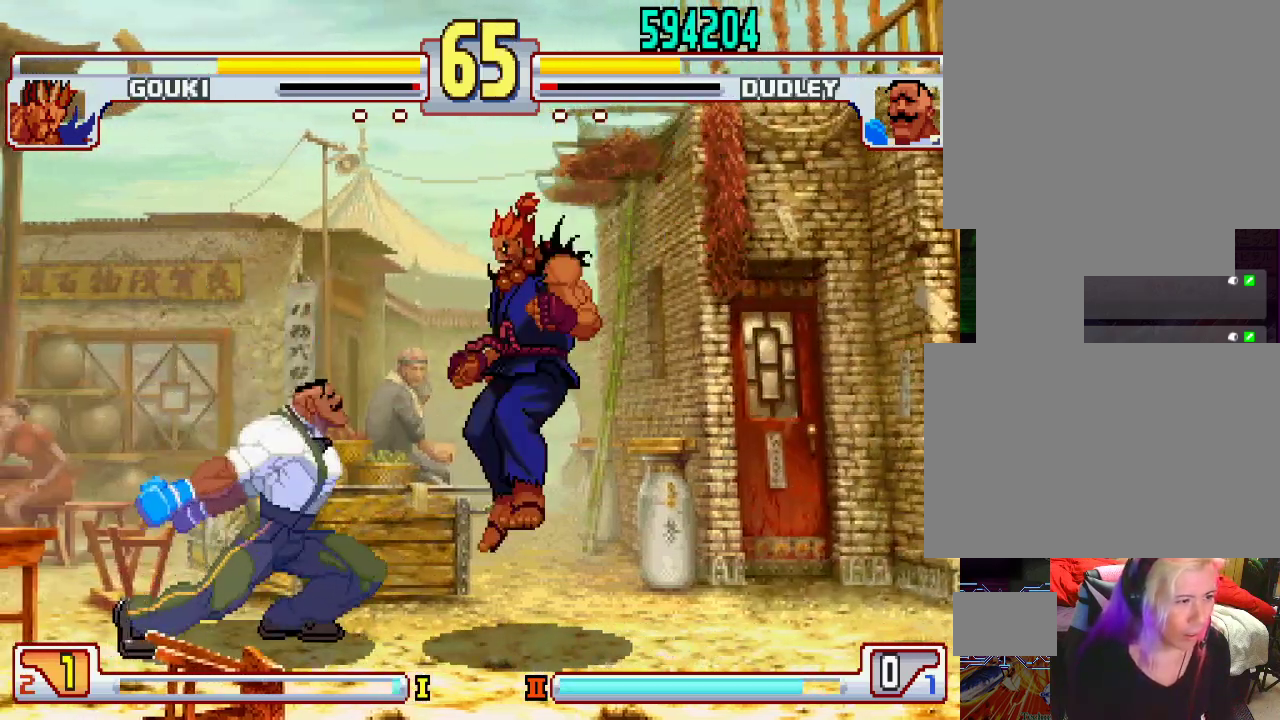
{"buttons": [], "left_stick": "down", "events": [[183, "left_stick", "center"], [317, "left_stick", "left"], [400, "L2", "up"], [433, "left_stick", "down"]]}
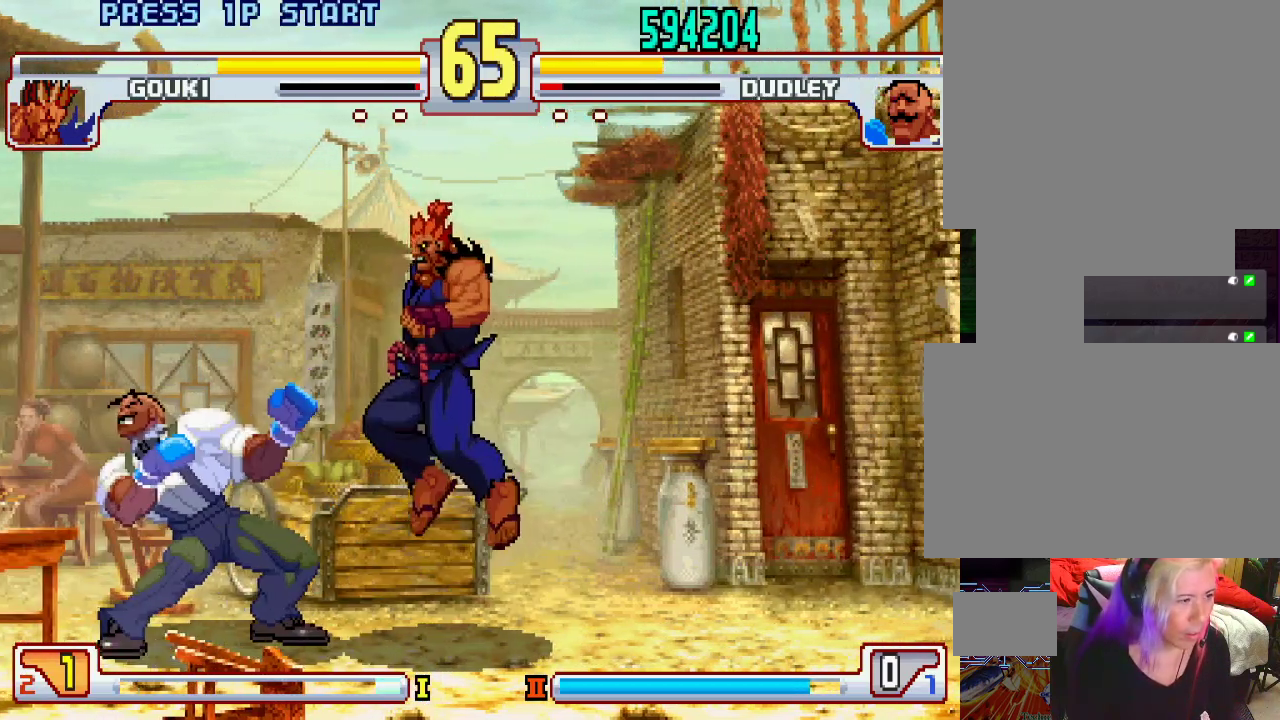
{"buttons": [], "left_stick": "down-left", "events": [[33, "left_stick", "down-left"], [217, "SQUARE", "down"], [283, "SQUARE", "up"]]}
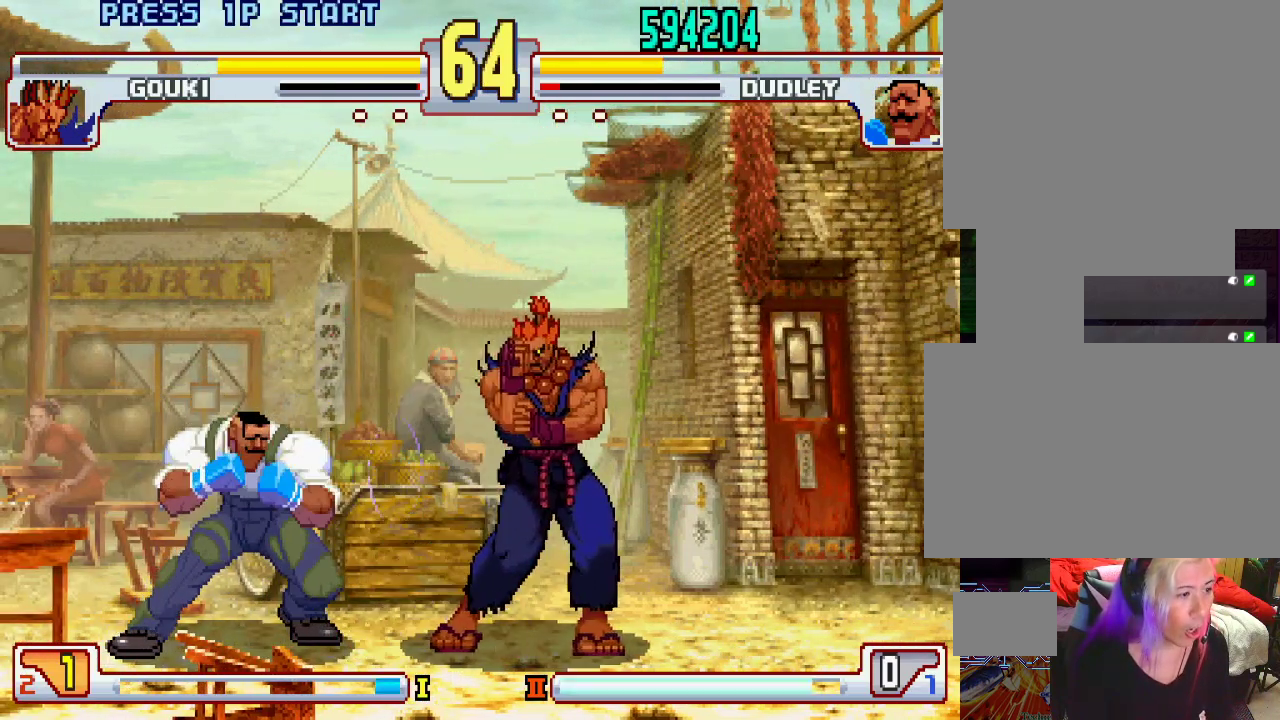
{"buttons": [], "left_stick": "left", "events": [[117, "L1", "down"], [333, "left_stick", "center"], [433, "L1", "up"], [483, "left_stick", "left"]]}